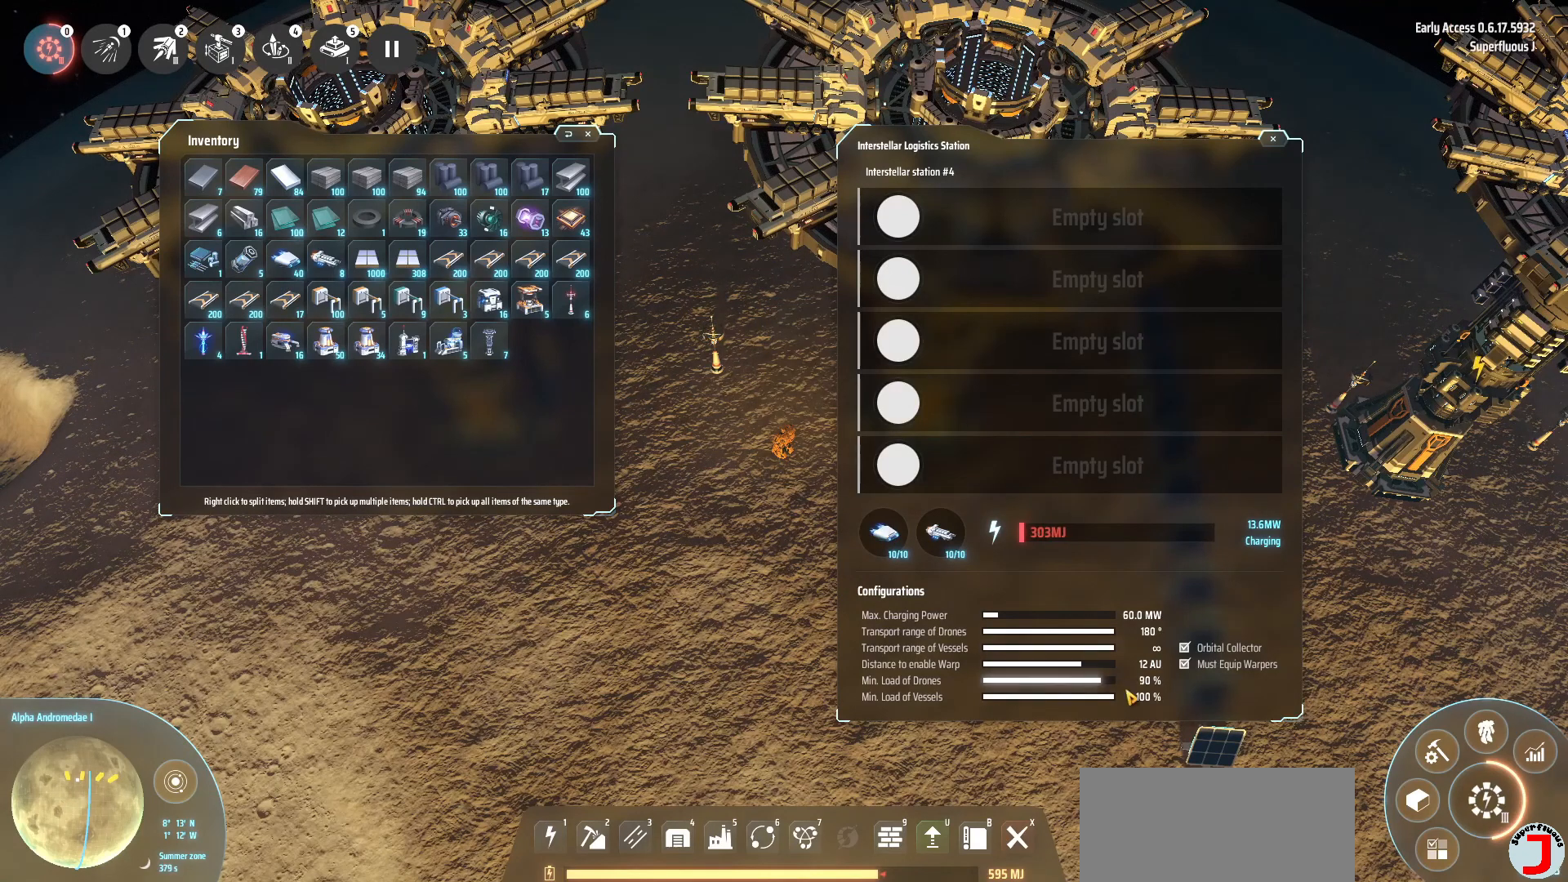
Gameplay with keyboard; each line is a JSON object with the keys held at the frame after it. "events" lists presses ("down") and releases ("up") of ".", "/", "0", "1", "2", "3", "4", "5", "6", "7", "8", "9", "a", "alt_l", "alt_r", "b", "backslash", "backspace", "c", "caps_lock", "comma", "ctrl_l", "ctrl_r", "d", "down", "e", "equals", "escape", "f", "f1", "f10", "f11", "f12", "f2", "f3", "f4", "f5", "f6", "f7", "f8", "f9", "g", "h", "i", "j", "k", "l", "lbracket", "left", "m", "minus", "n", "o", "p", "q", "quote", "r", "rbracket", "return", "right", "s", "semicolon", "shift_l", "shift_r", "space", "super", "t", "tab", "tilde", "u", "up", "v", "w", "x", "y" and "z" between this image and that frame as [ms after this image, input, new state], when the widget could be followed in between. No other keys are recorded. Mouse input is not recorded.
{"keys": ["f"], "events": [[480, "f", "down"]]}
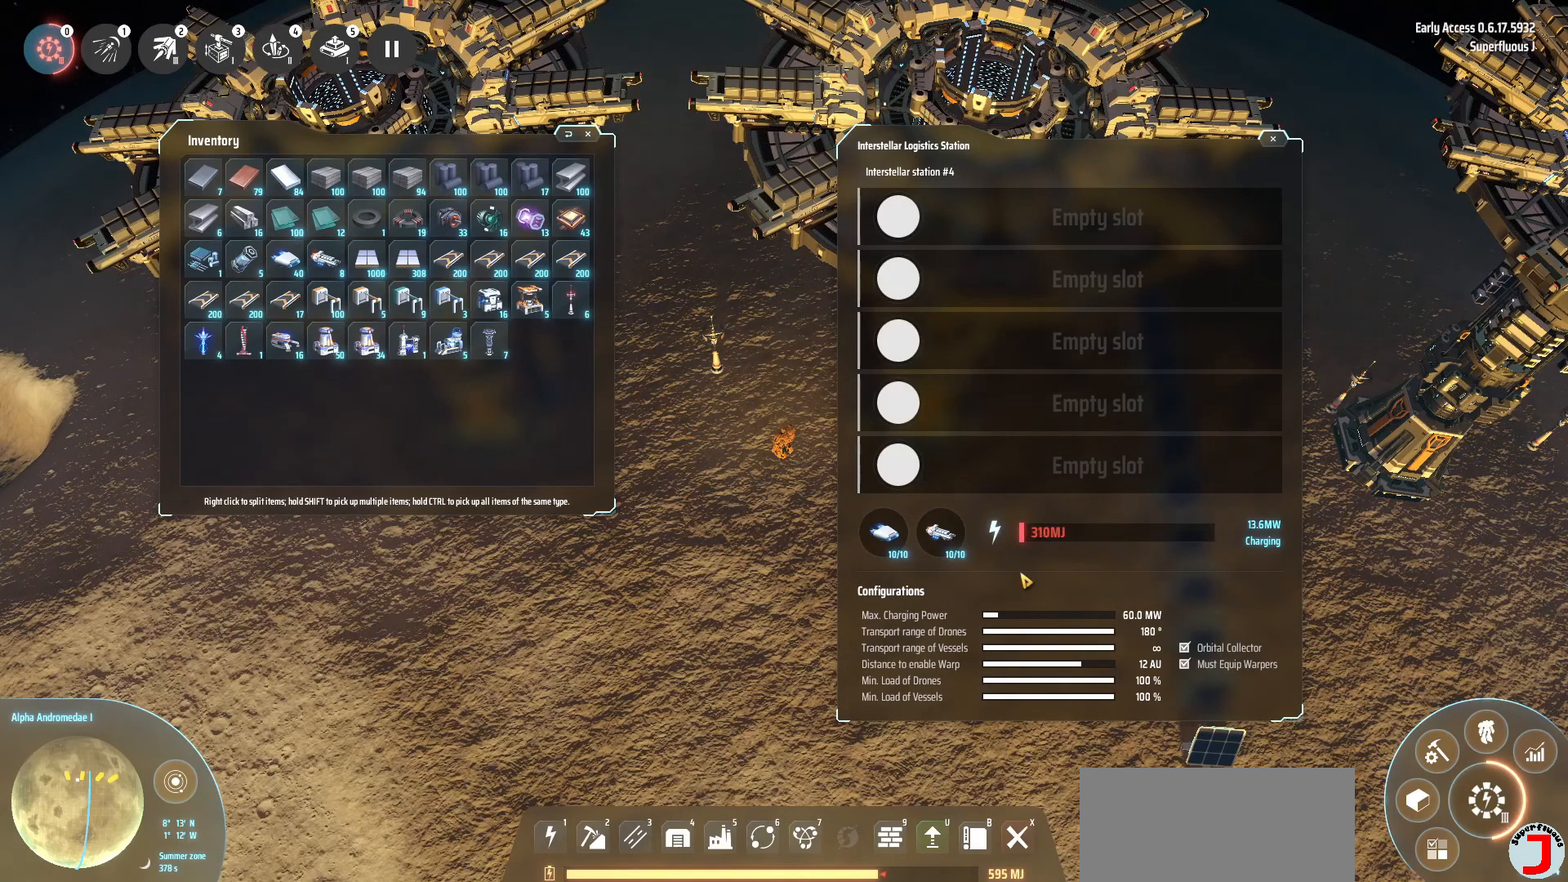
{"keys": [], "events": [[40, "f", "up"], [160, "f", "down"], [240, "f", "up"]]}
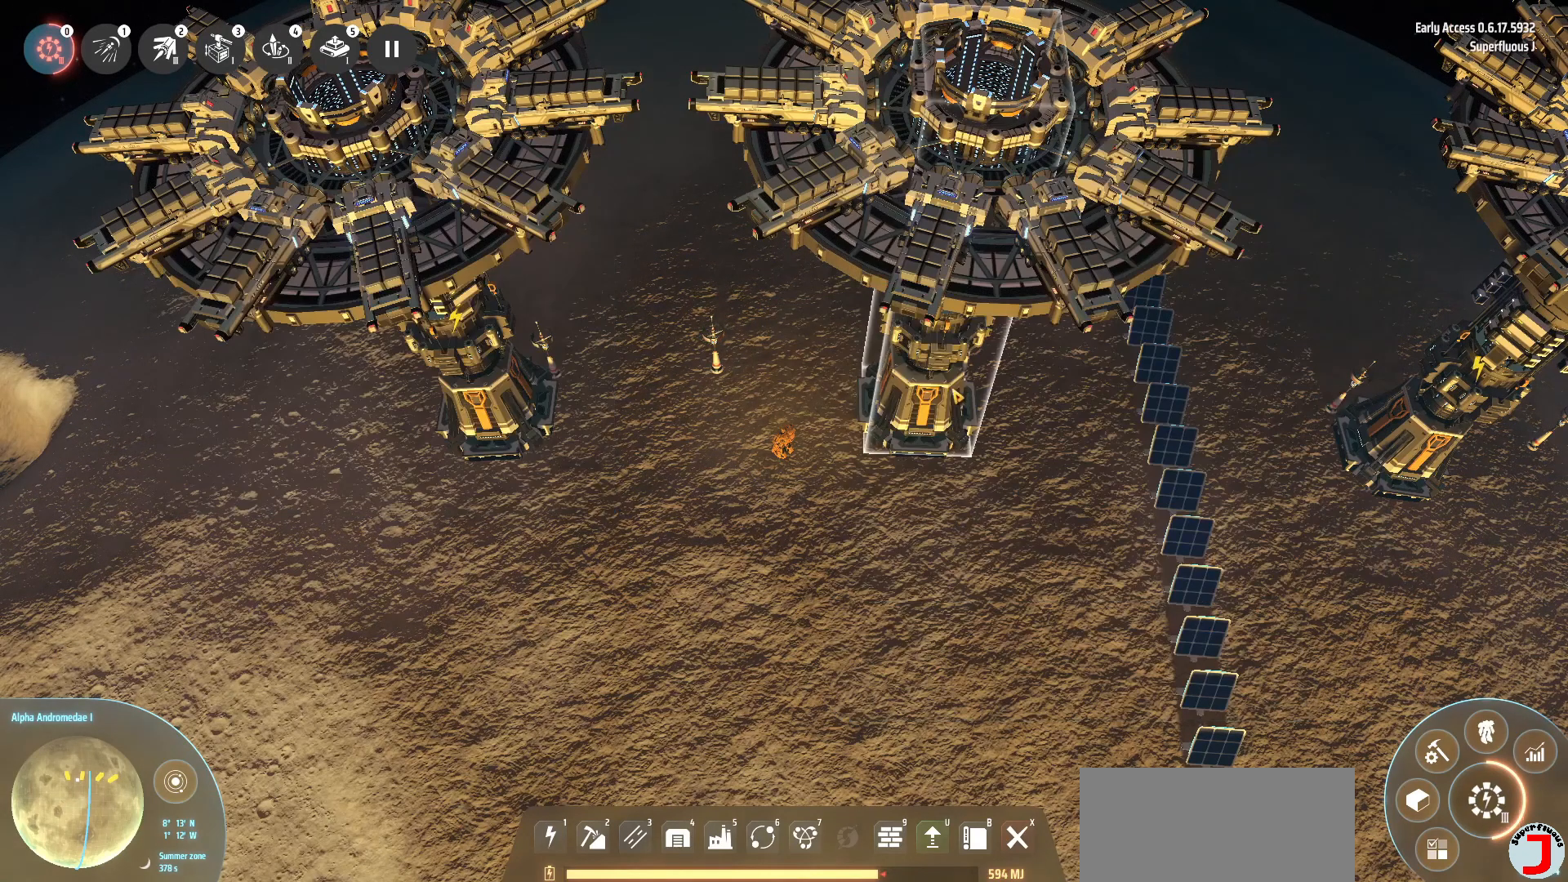
{"keys": [], "events": []}
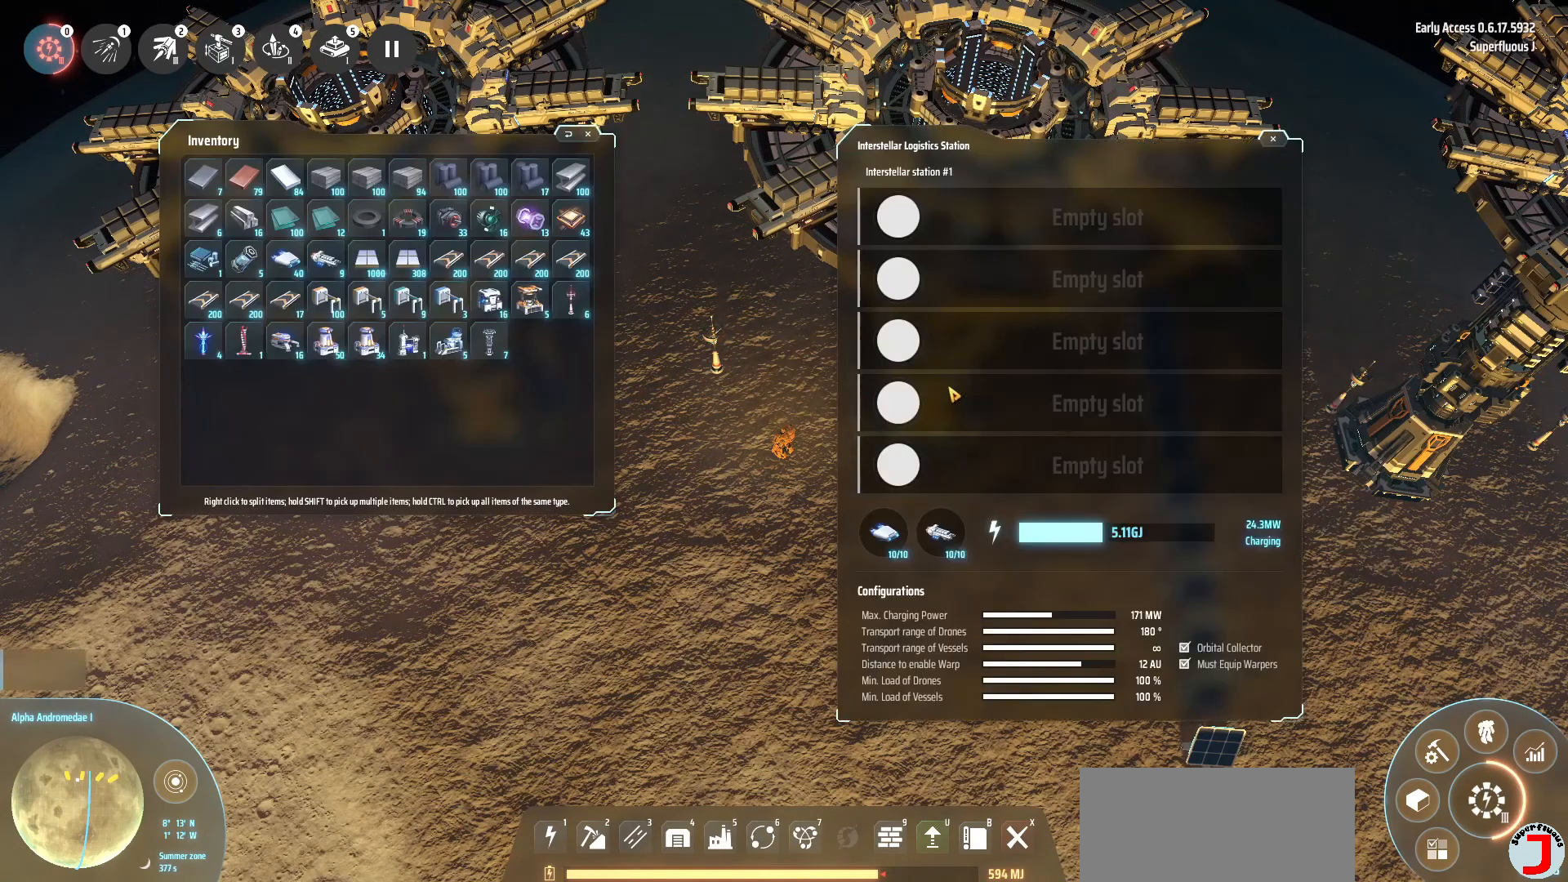
{"keys": ["f"], "events": [[280, "f", "down"], [360, "f", "up"], [480, "f", "down"]]}
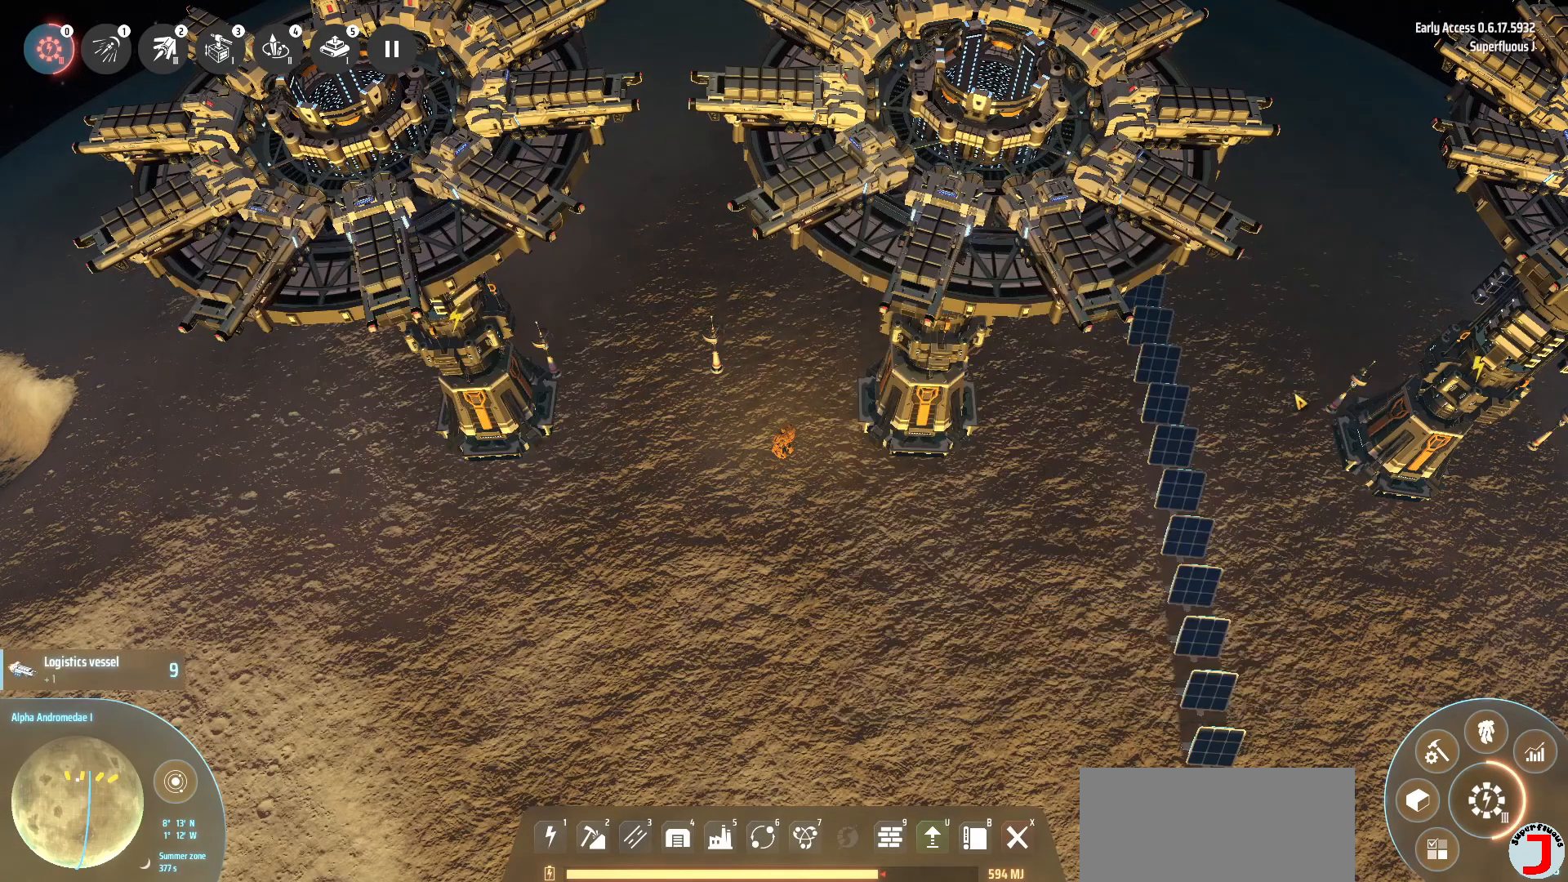
{"keys": [], "events": [[80, "f", "up"]]}
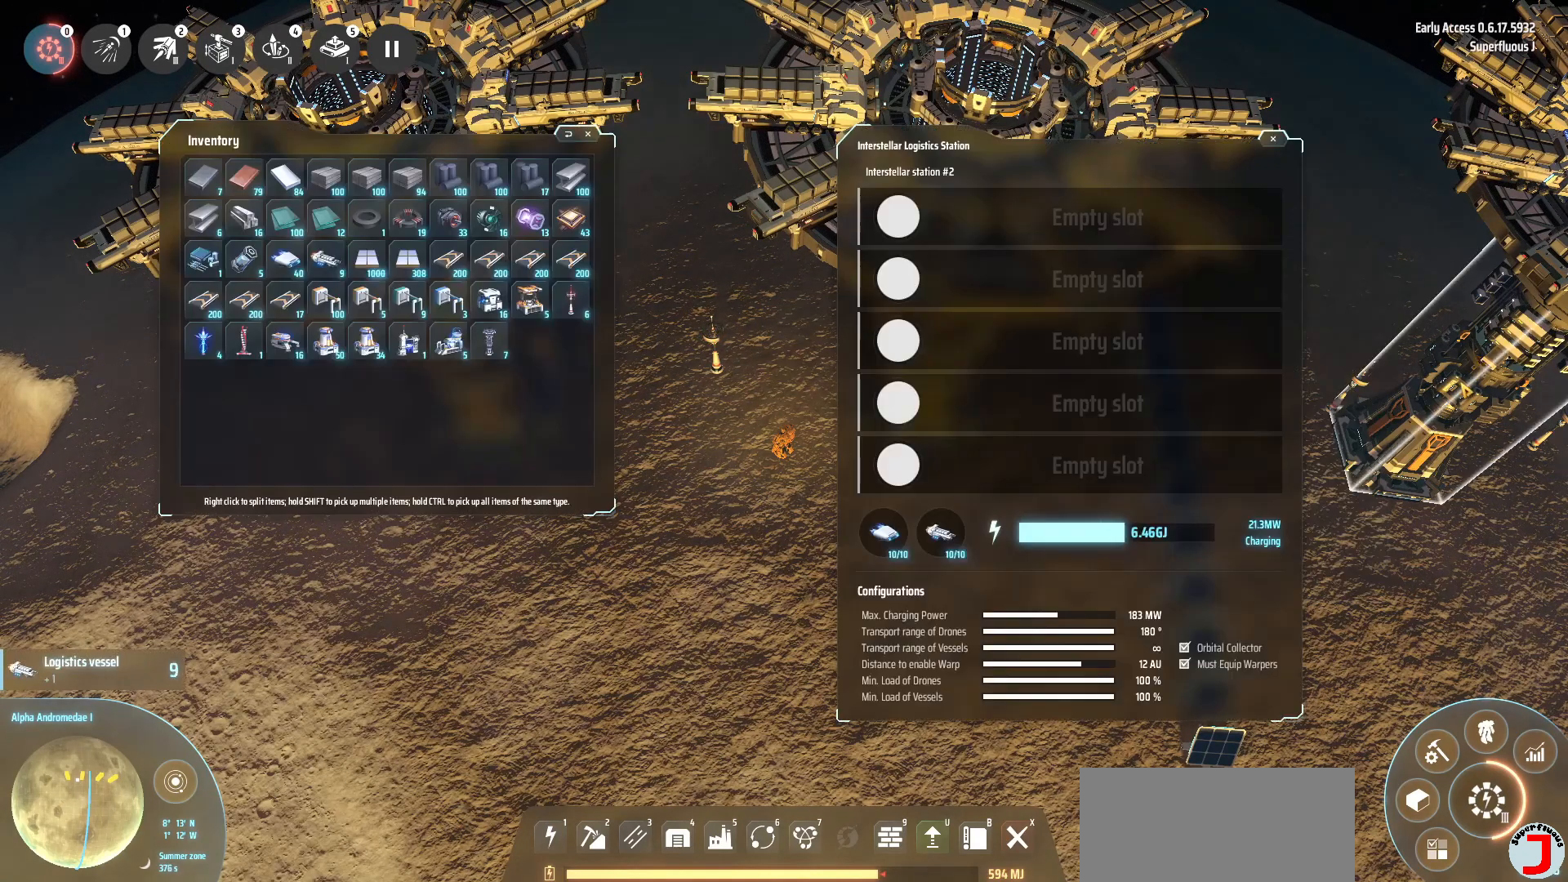
{"keys": [], "events": [[440, "f", "down"], [480, "f", "up"]]}
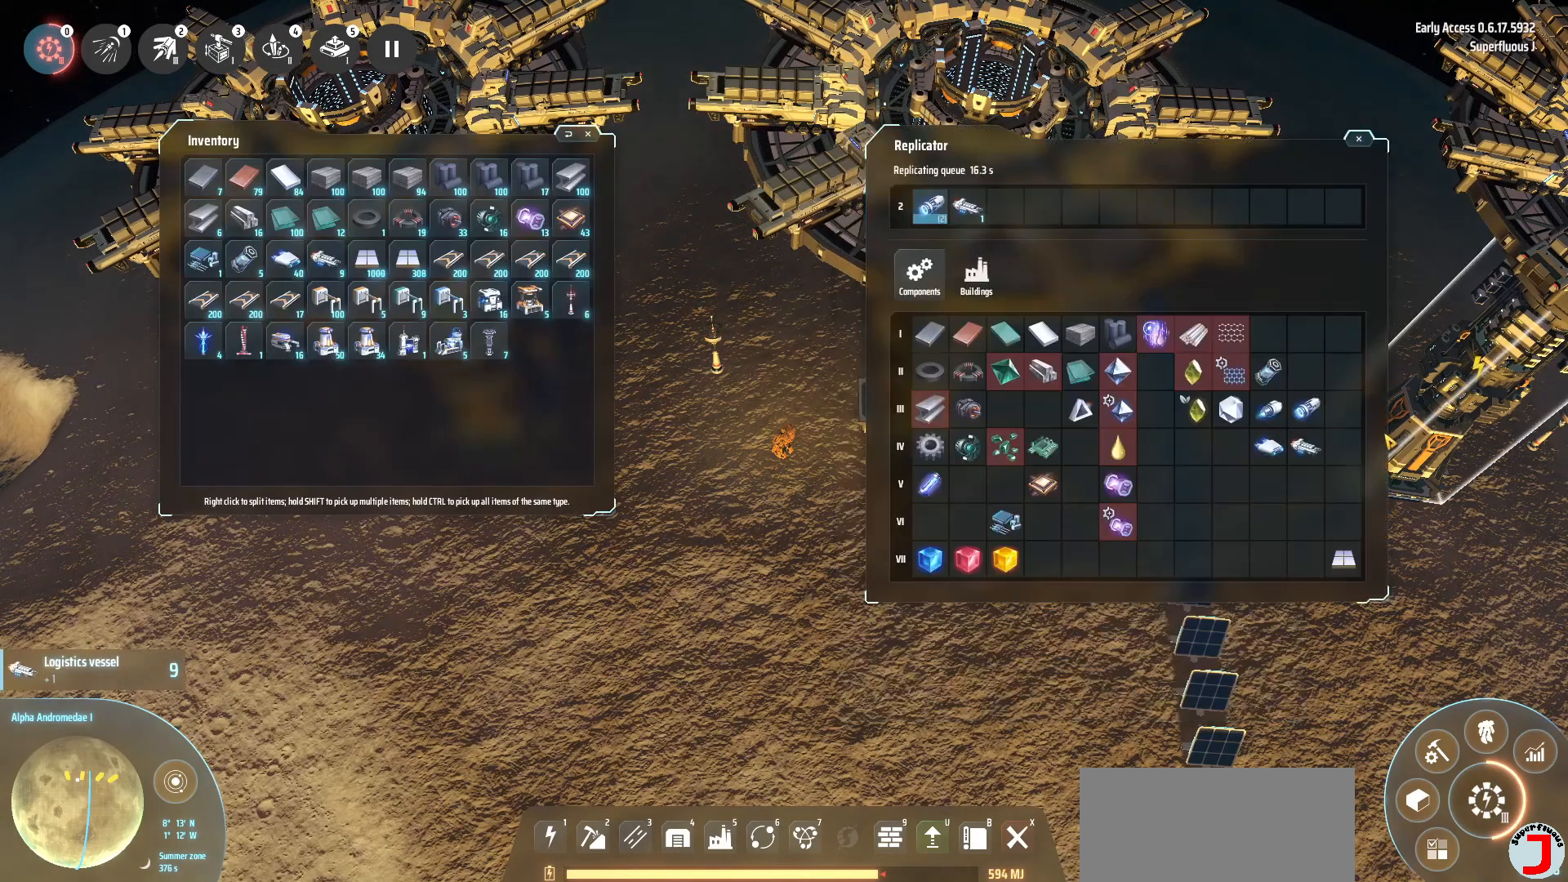
{"keys": ["d"], "events": [[80, "f", "down"], [160, "f", "up"], [280, "d", "down"]]}
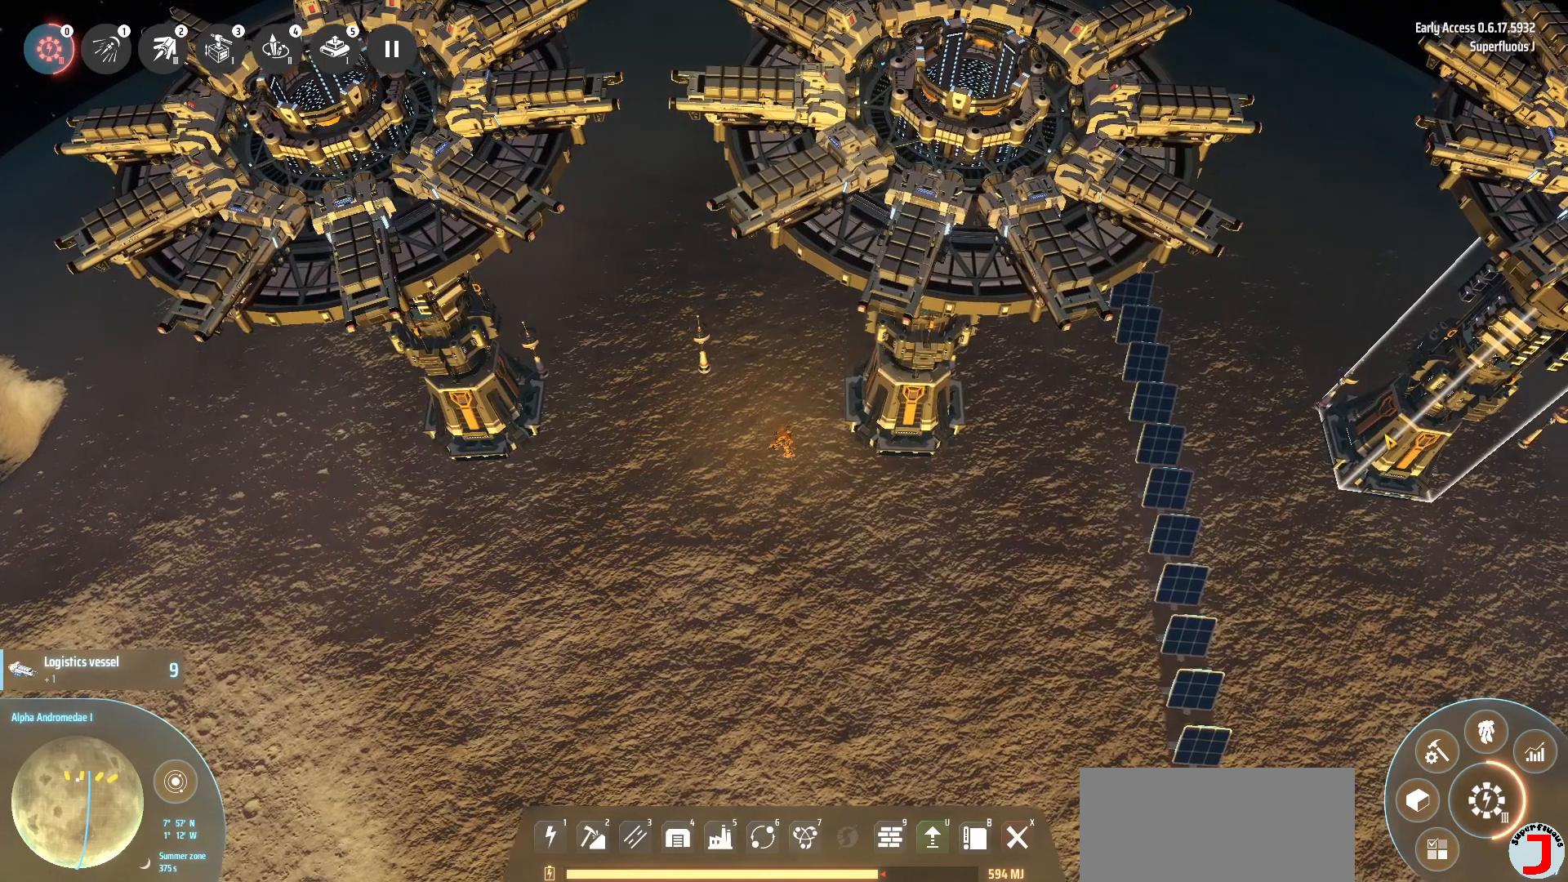
{"keys": ["d"], "events": []}
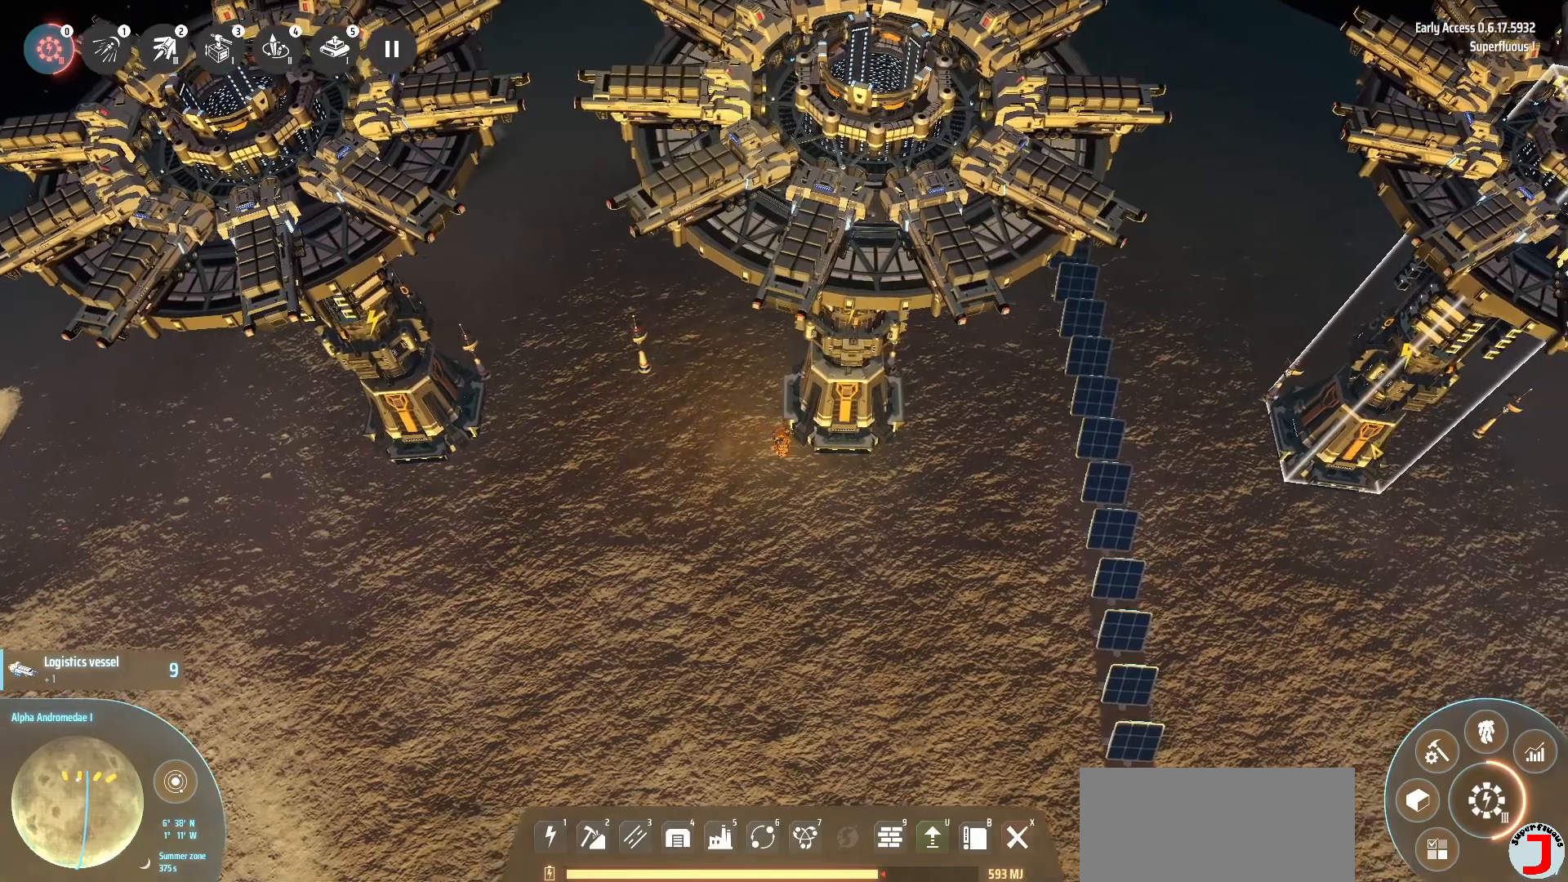
{"keys": ["d"], "events": []}
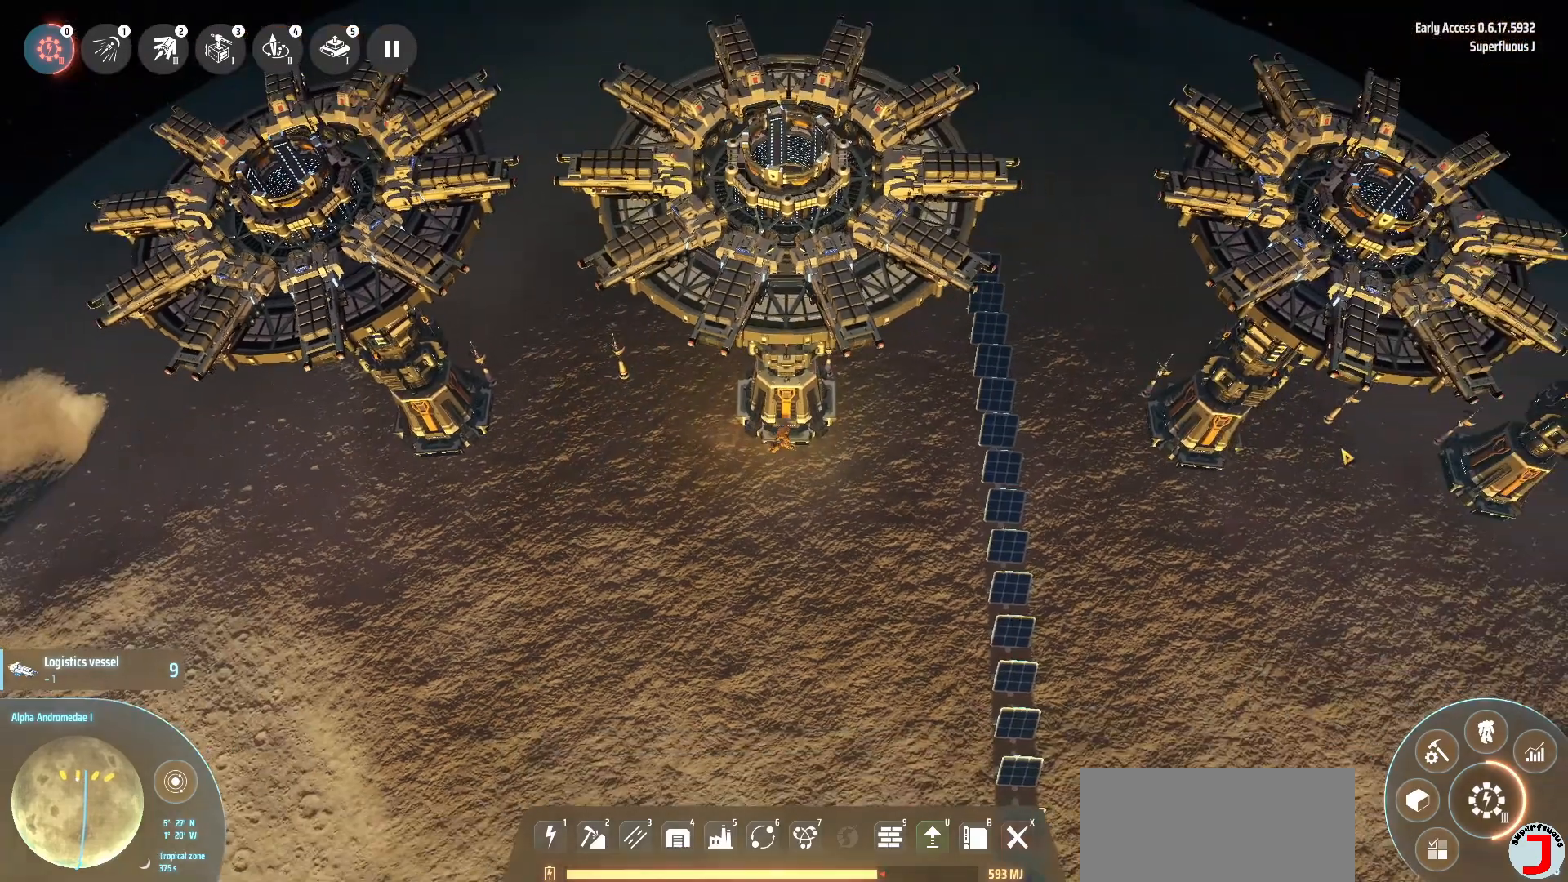
{"keys": ["d"], "events": []}
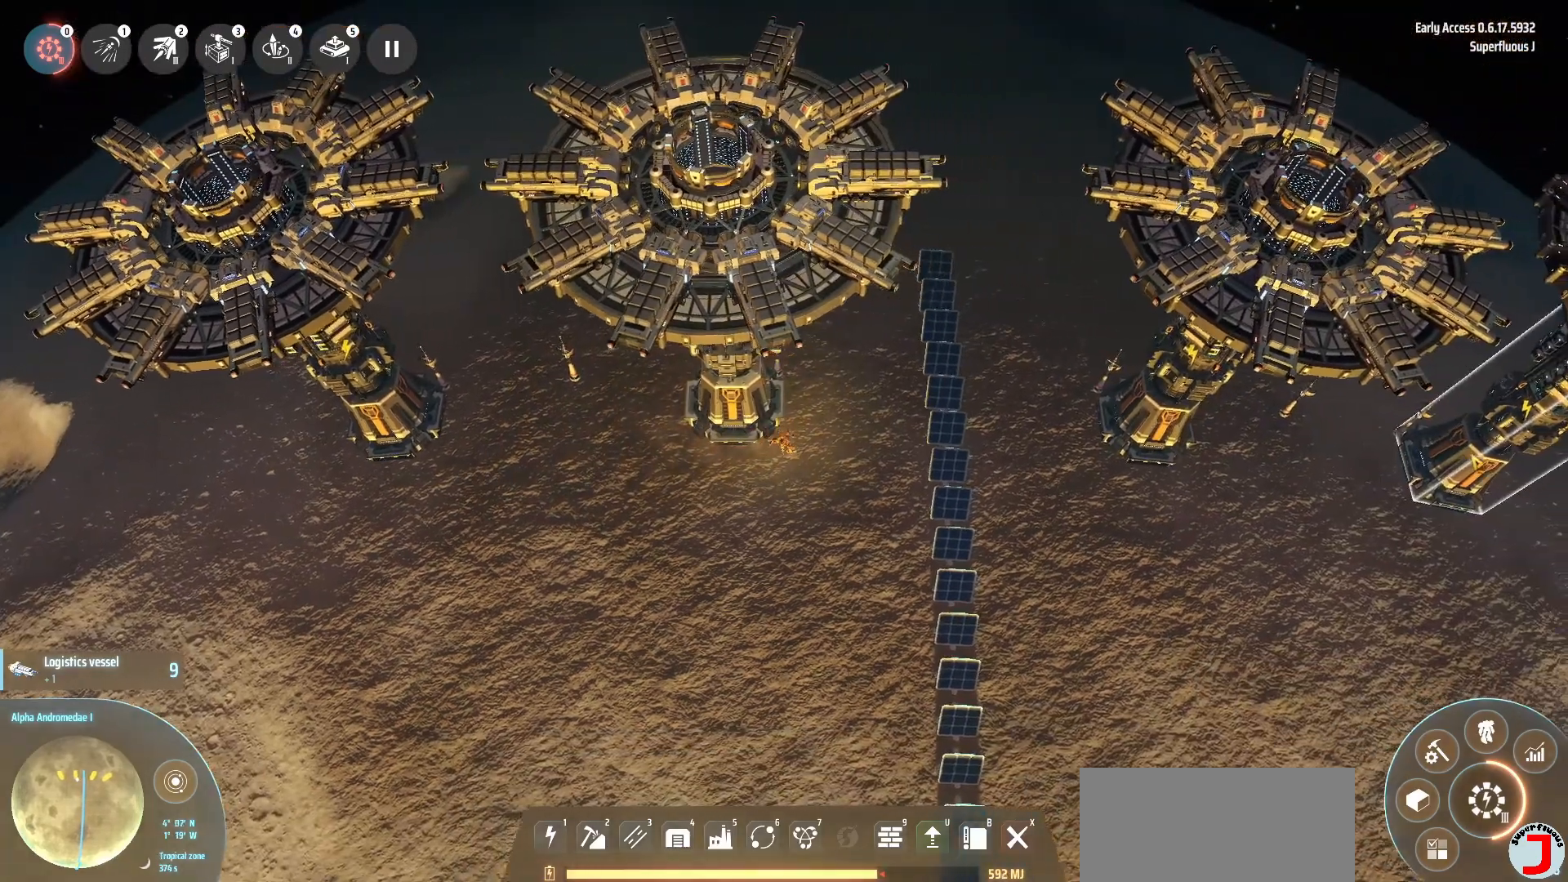
{"keys": ["d"], "events": []}
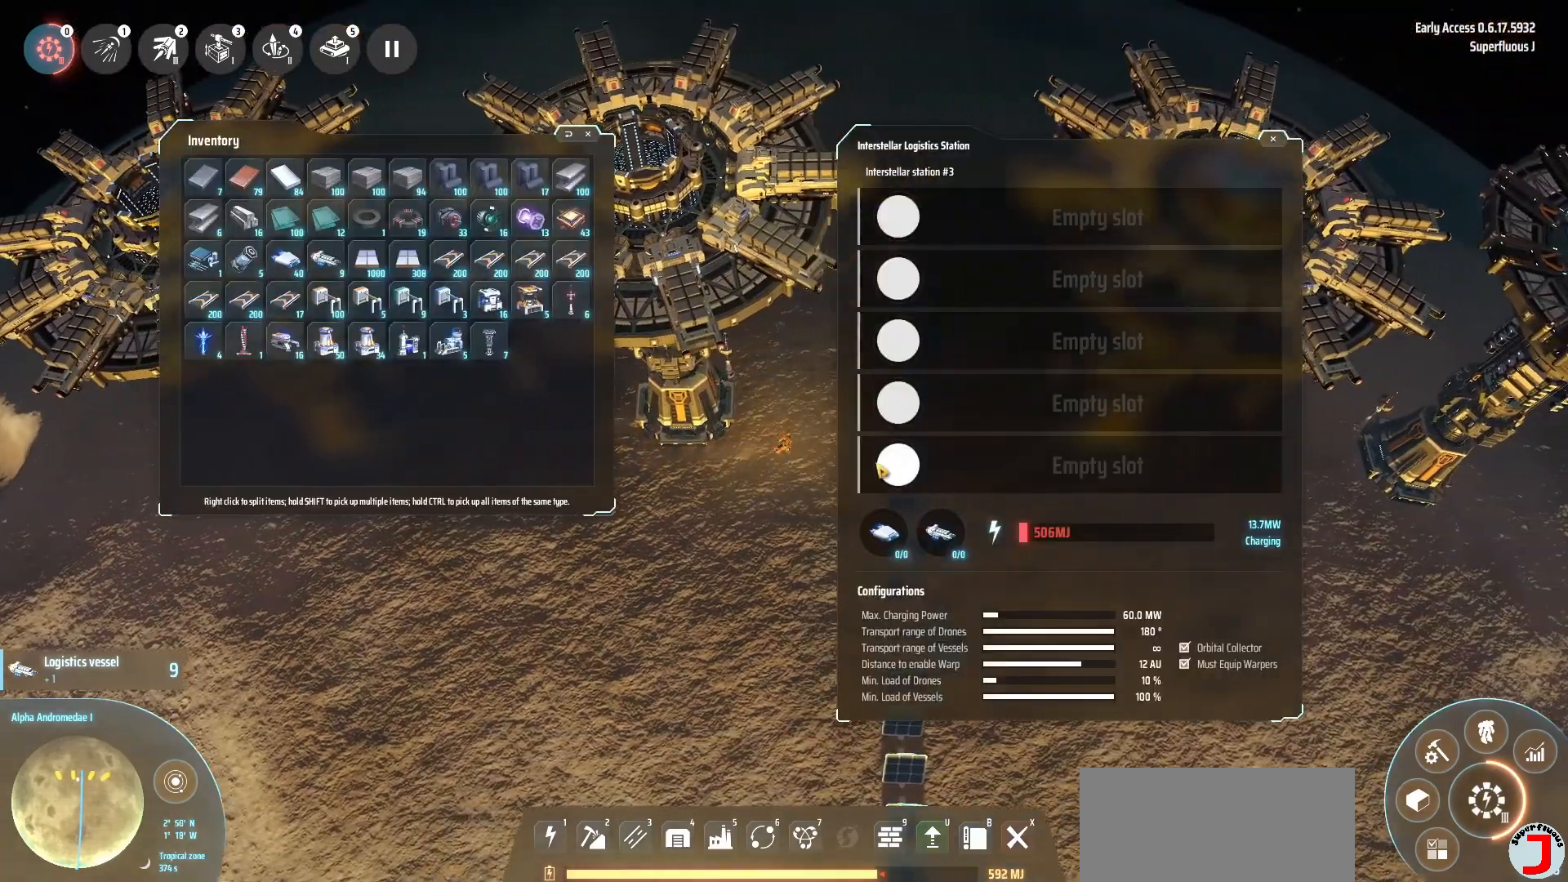
{"keys": ["d"], "events": []}
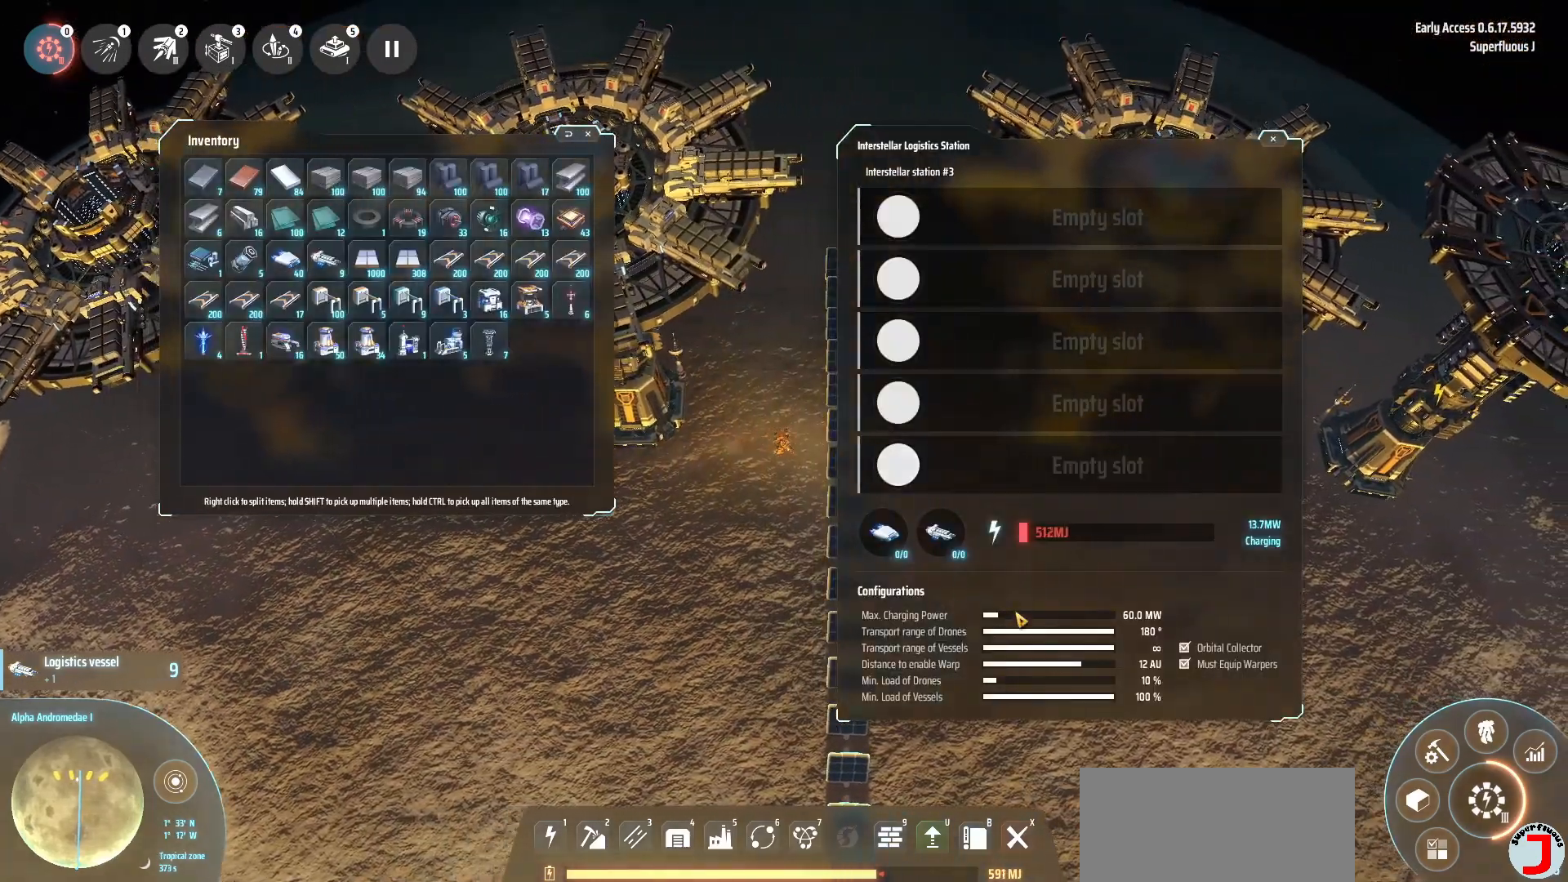
{"keys": ["d"], "events": []}
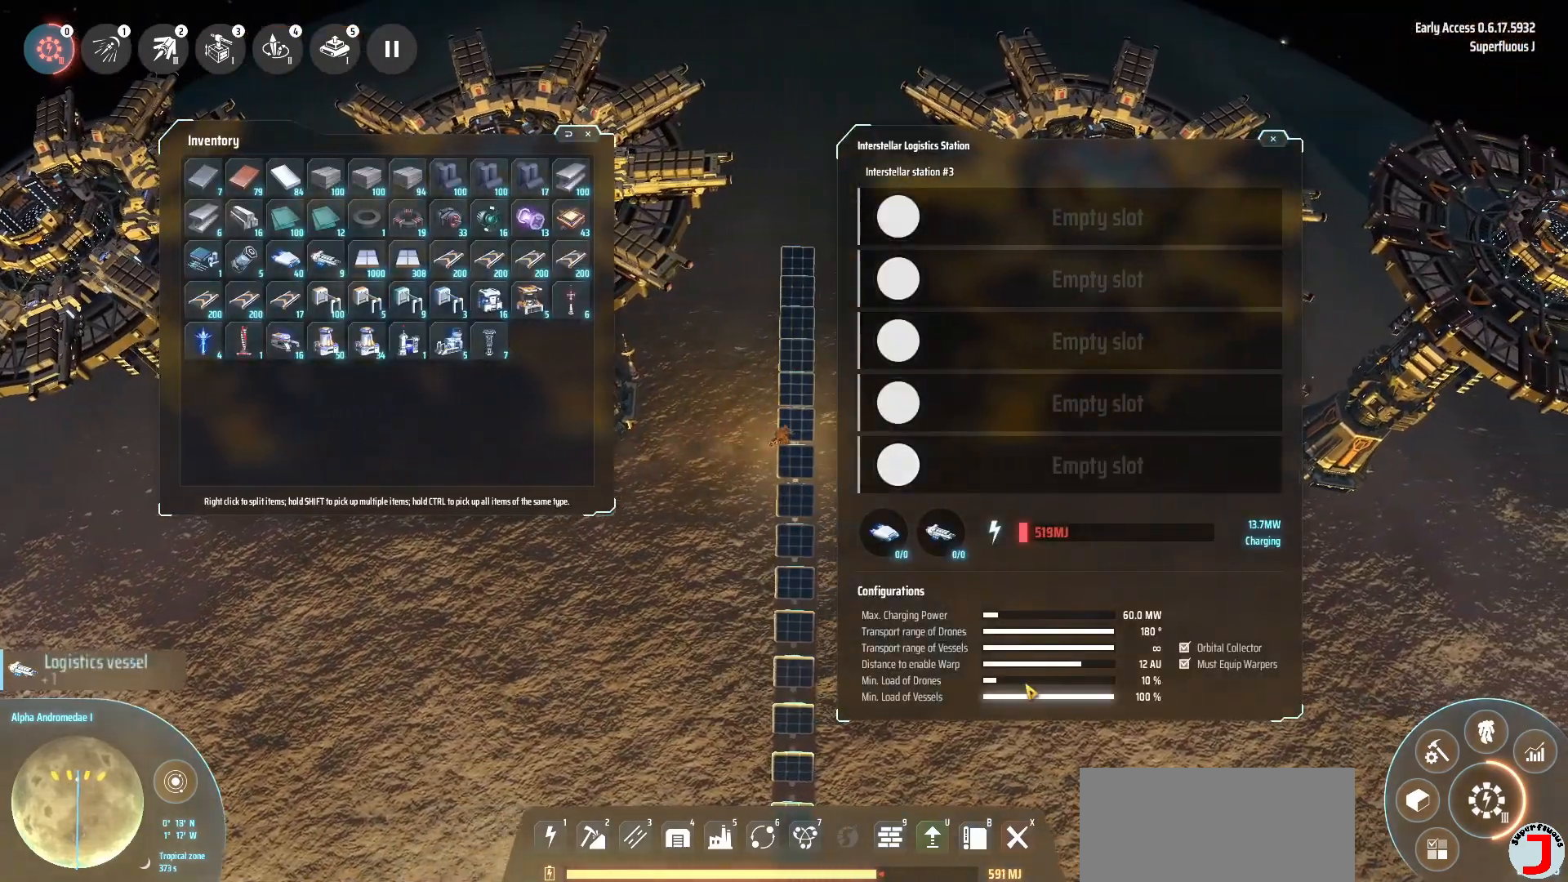
{"keys": ["d"], "events": []}
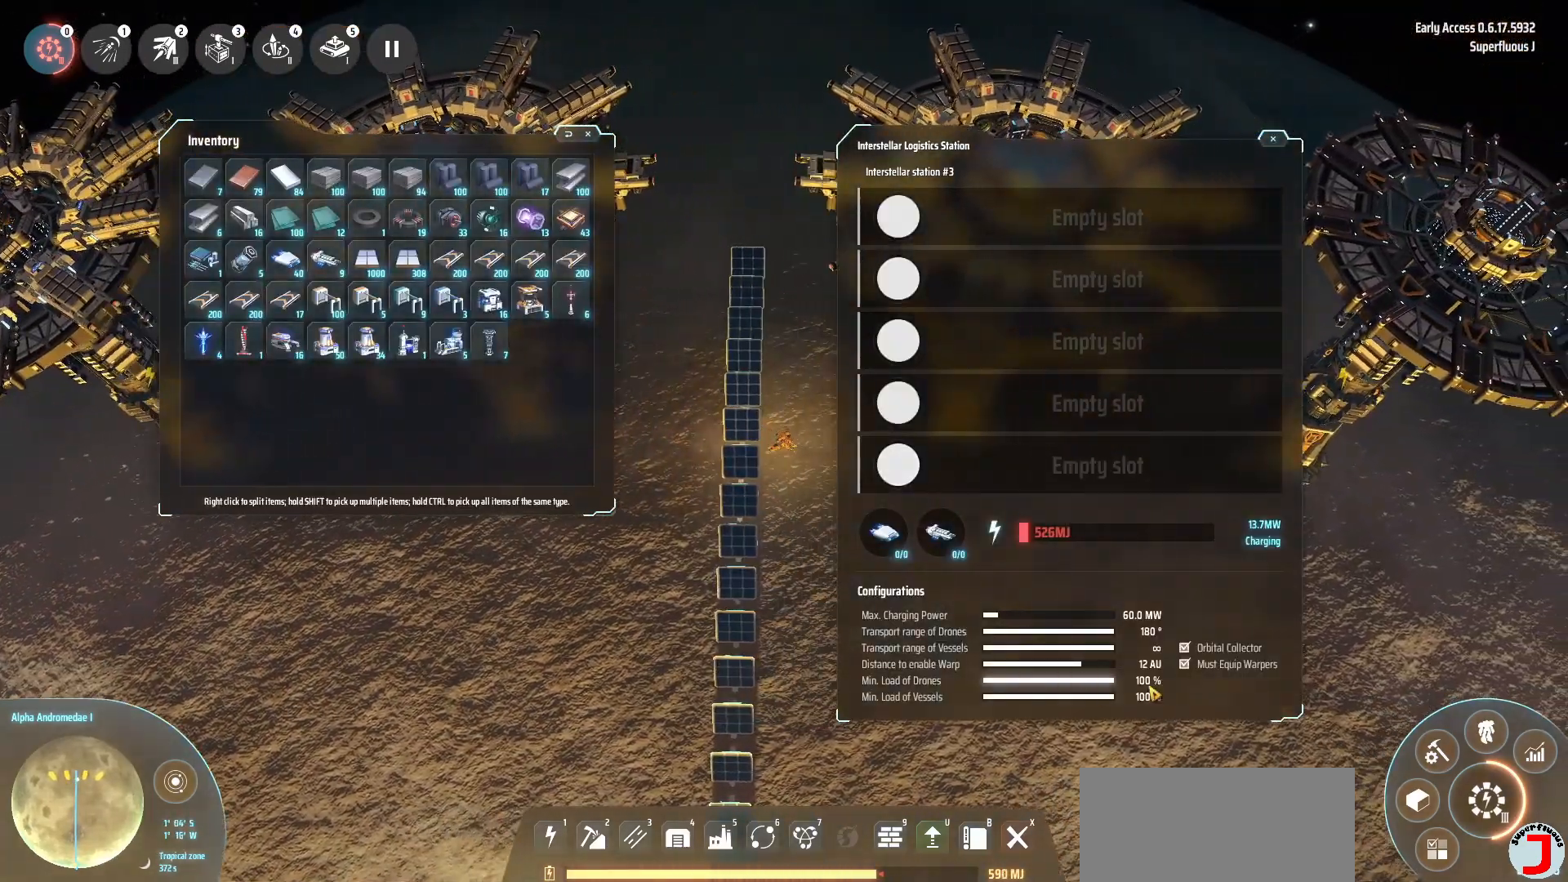
{"keys": ["d"], "events": []}
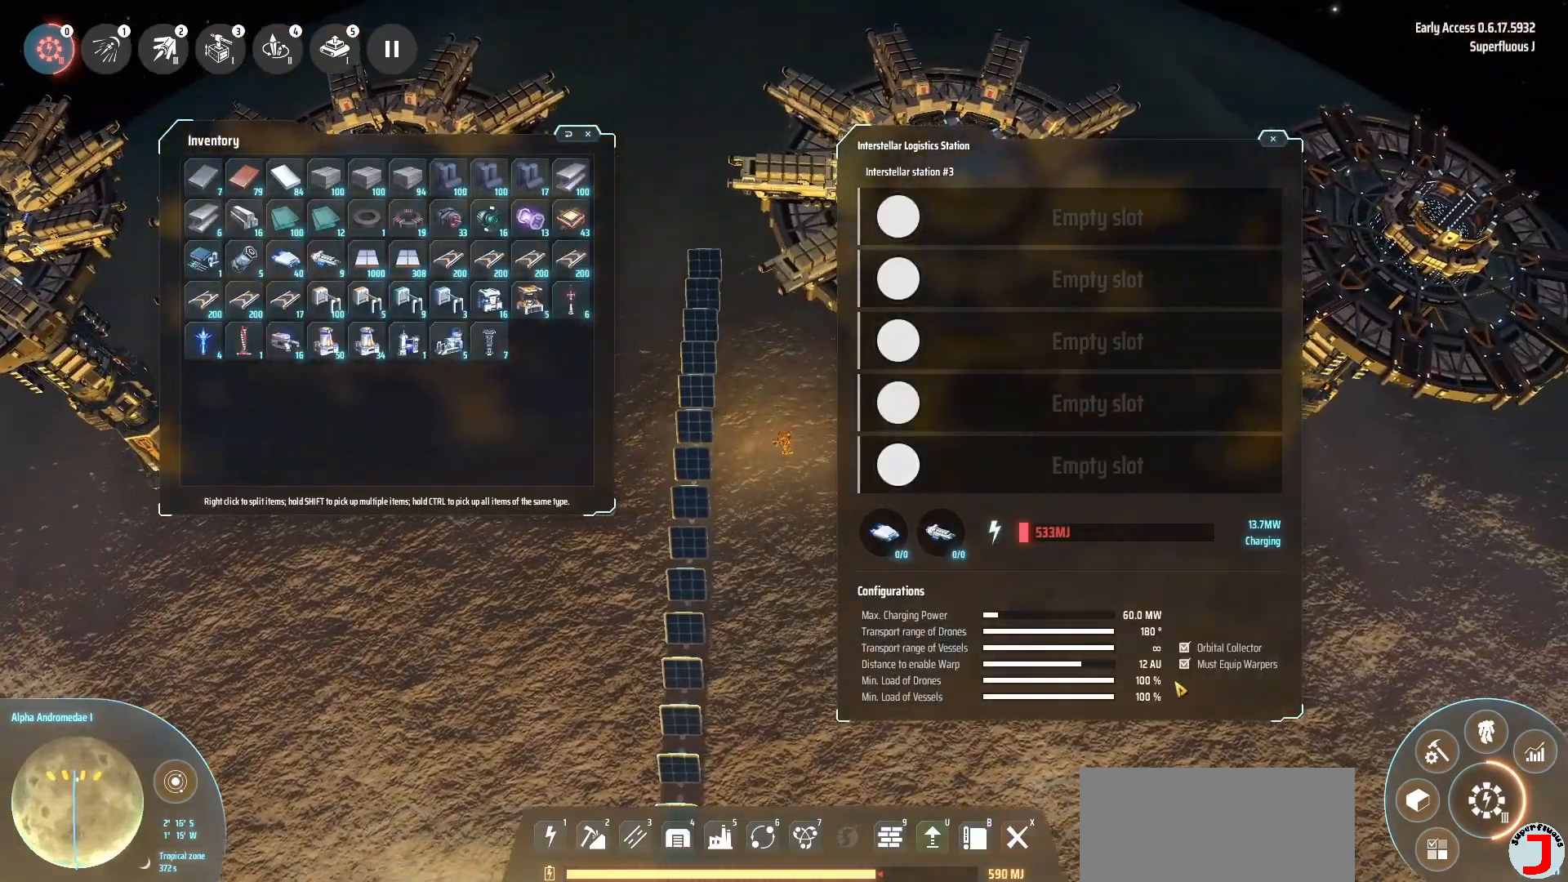
{"keys": [], "events": [[160, "d", "up"], [400, "f", "down"], [480, "f", "up"]]}
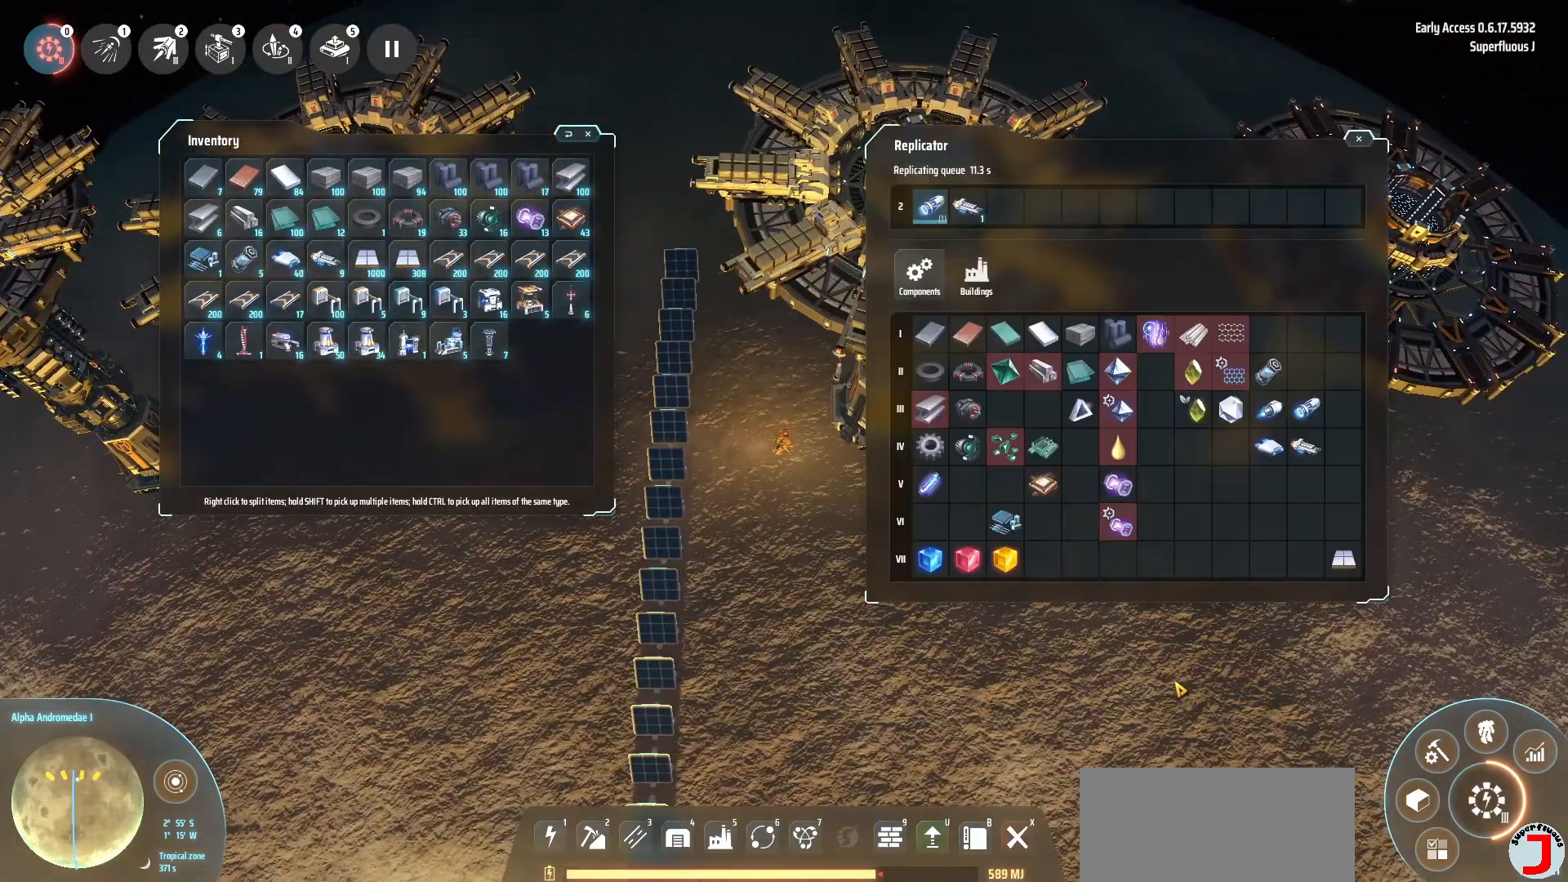
{"keys": ["d"], "events": [[160, "f", "down"], [280, "f", "up"], [440, "d", "down"]]}
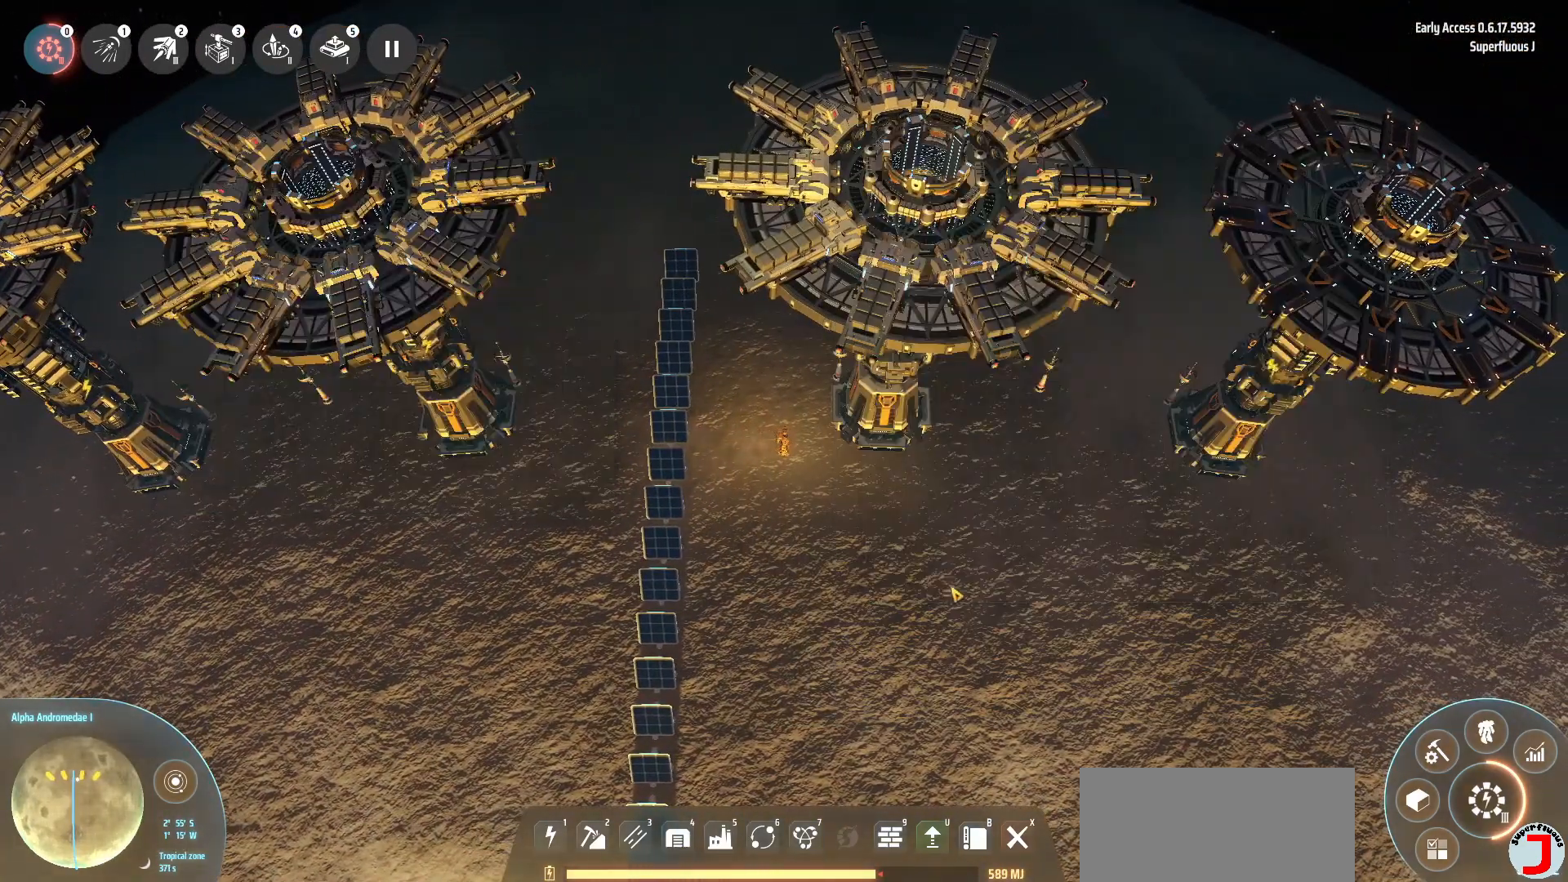
{"keys": ["d", "s"], "events": [[320, "s", "down"]]}